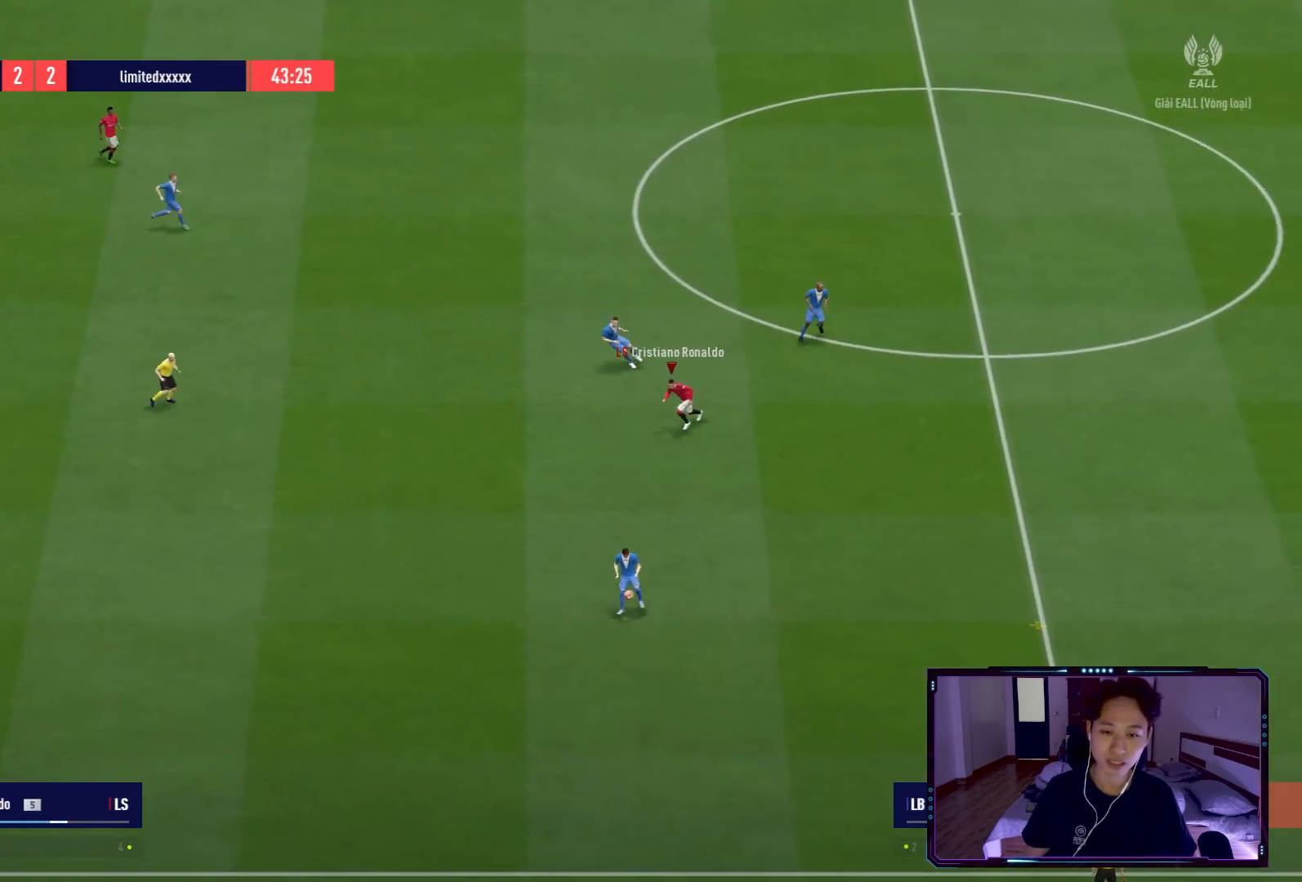
Gameplay with a controller (Xbox layout); each line is a JSON object with the inputs held at the frame after it. "events" lists button and stick changes between this image and that frame as [ms after this image, input, new state], when the widget could be followed in between.
{"buttons": ["R2"], "left_stick": "down-left", "right_stick": "center", "events": []}
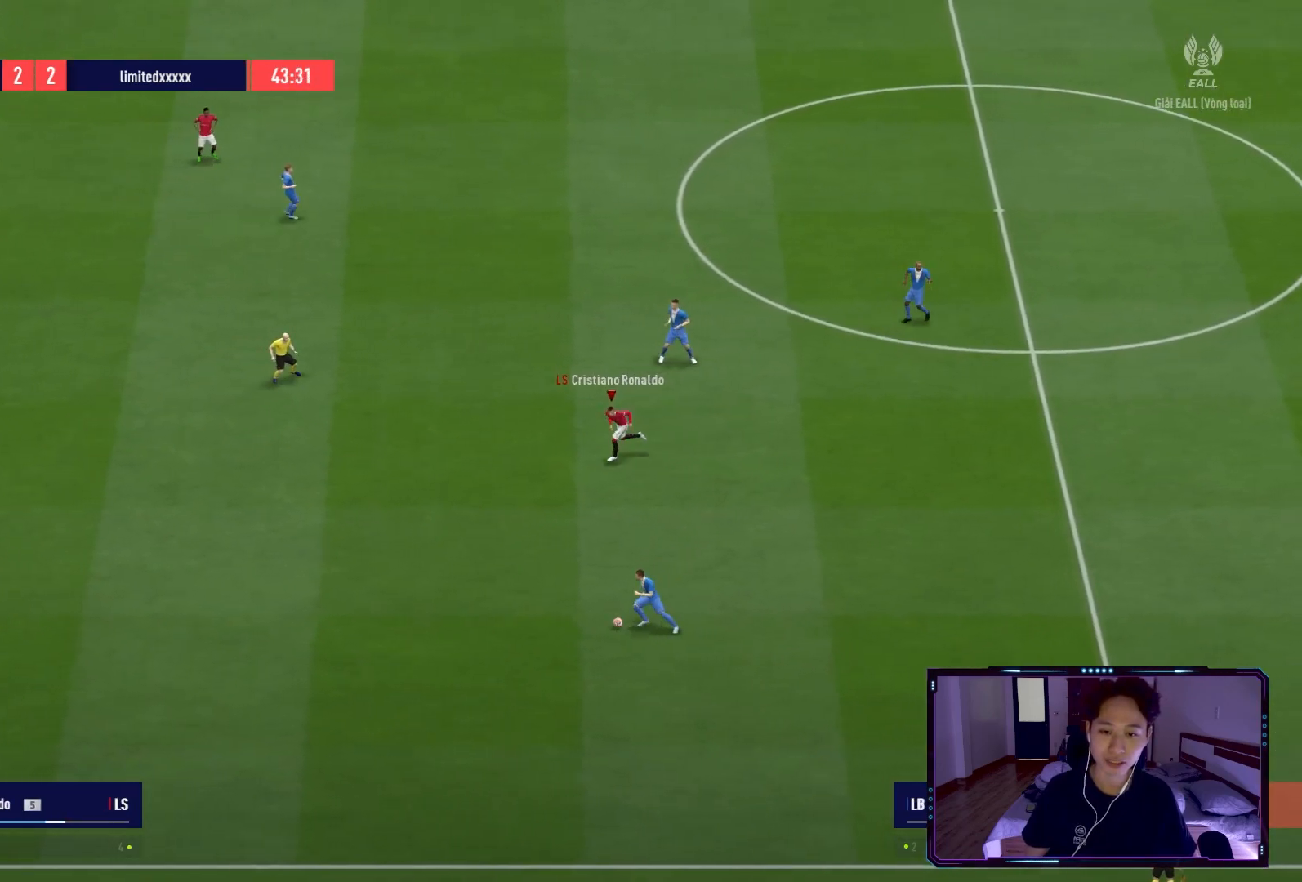
{"buttons": ["R2"], "left_stick": "down-left", "right_stick": "center", "events": []}
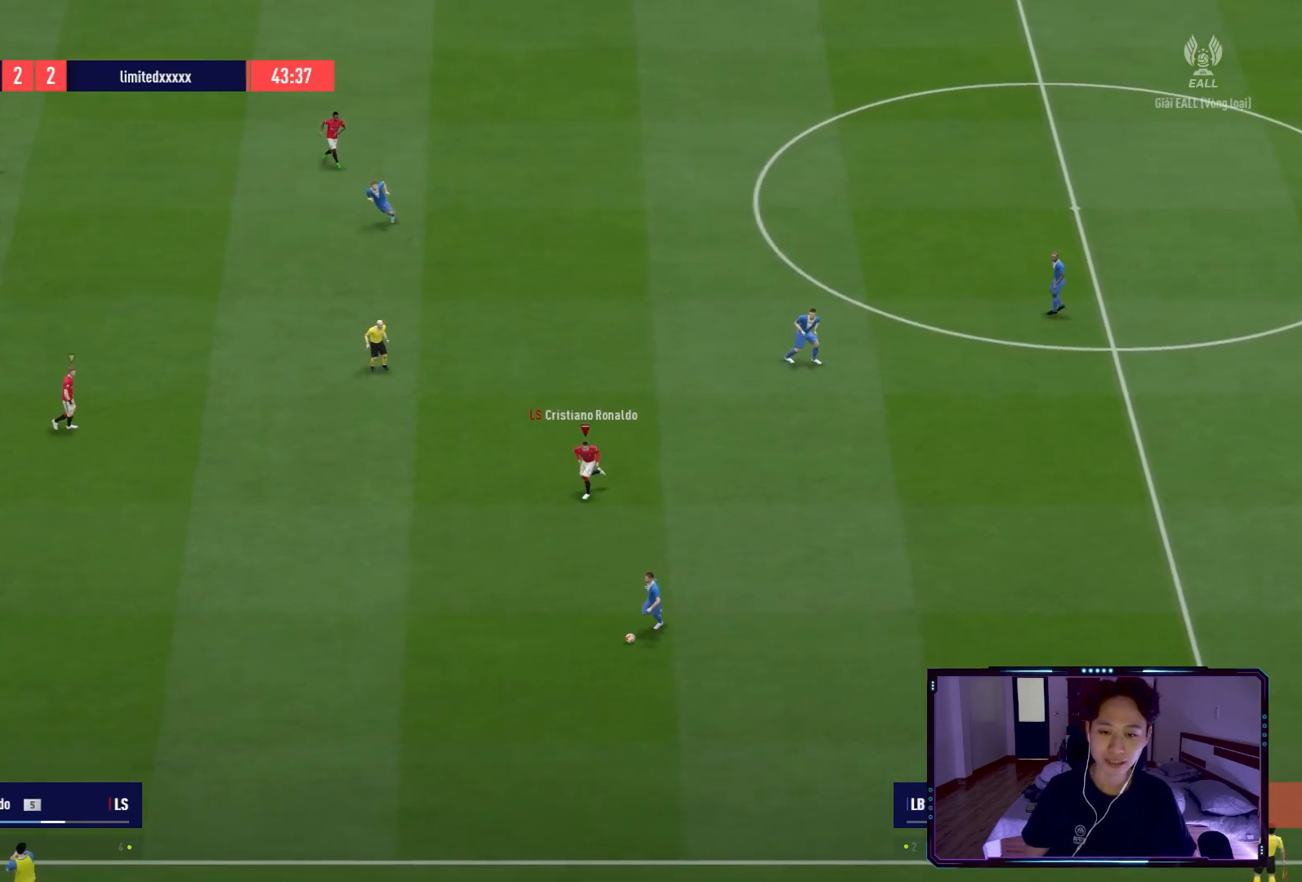
{"buttons": ["R2"], "left_stick": "down-left", "right_stick": "center", "events": []}
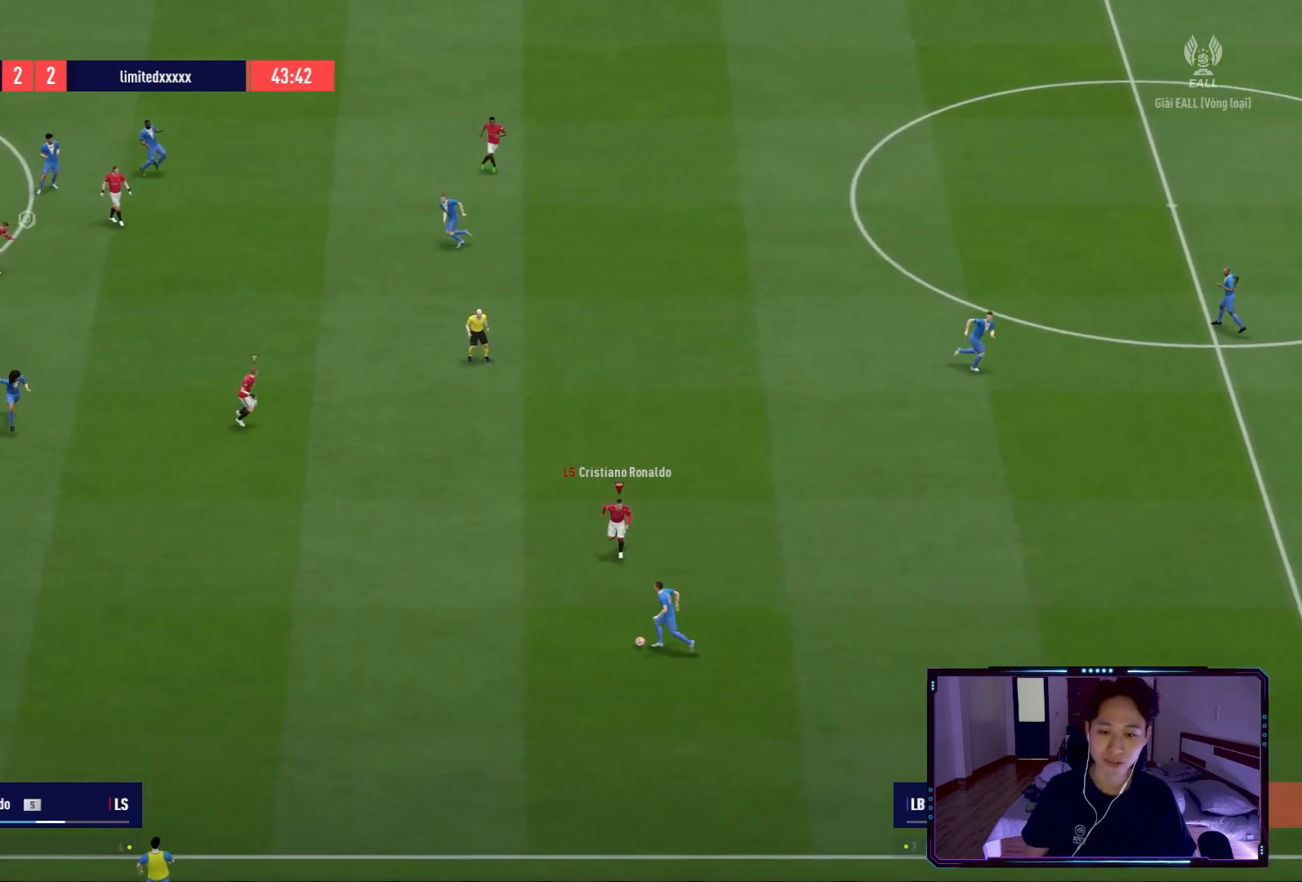
{"buttons": [], "left_stick": "down-right", "right_stick": "center", "events": [[133, "B", "down"], [217, "left_stick", "down"], [300, "B", "up"], [400, "R2", "up"], [400, "left_stick", "down-right"]]}
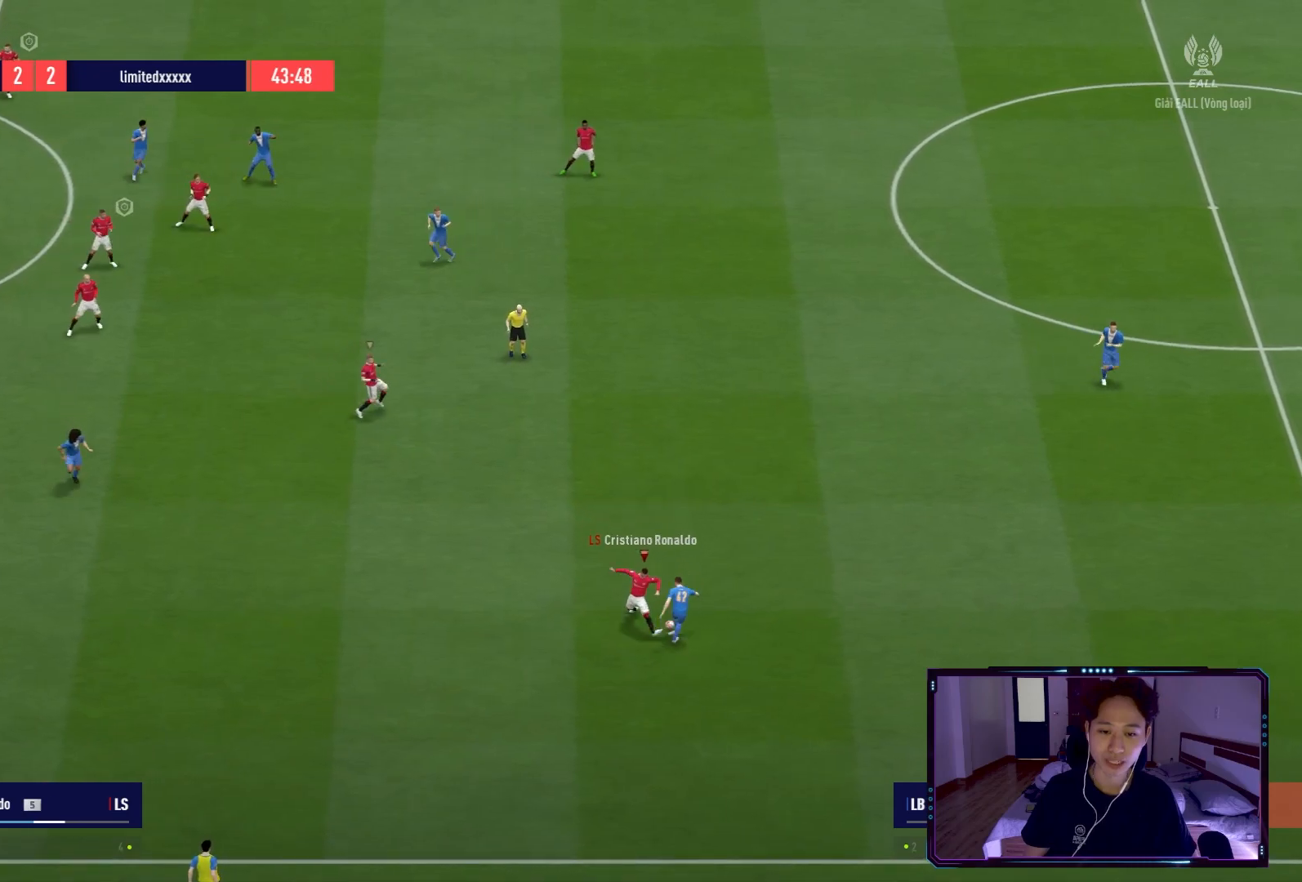
{"buttons": ["R2"], "left_stick": "right", "right_stick": "center", "events": [[301, "left_stick", "right"], [367, "R2", "down"]]}
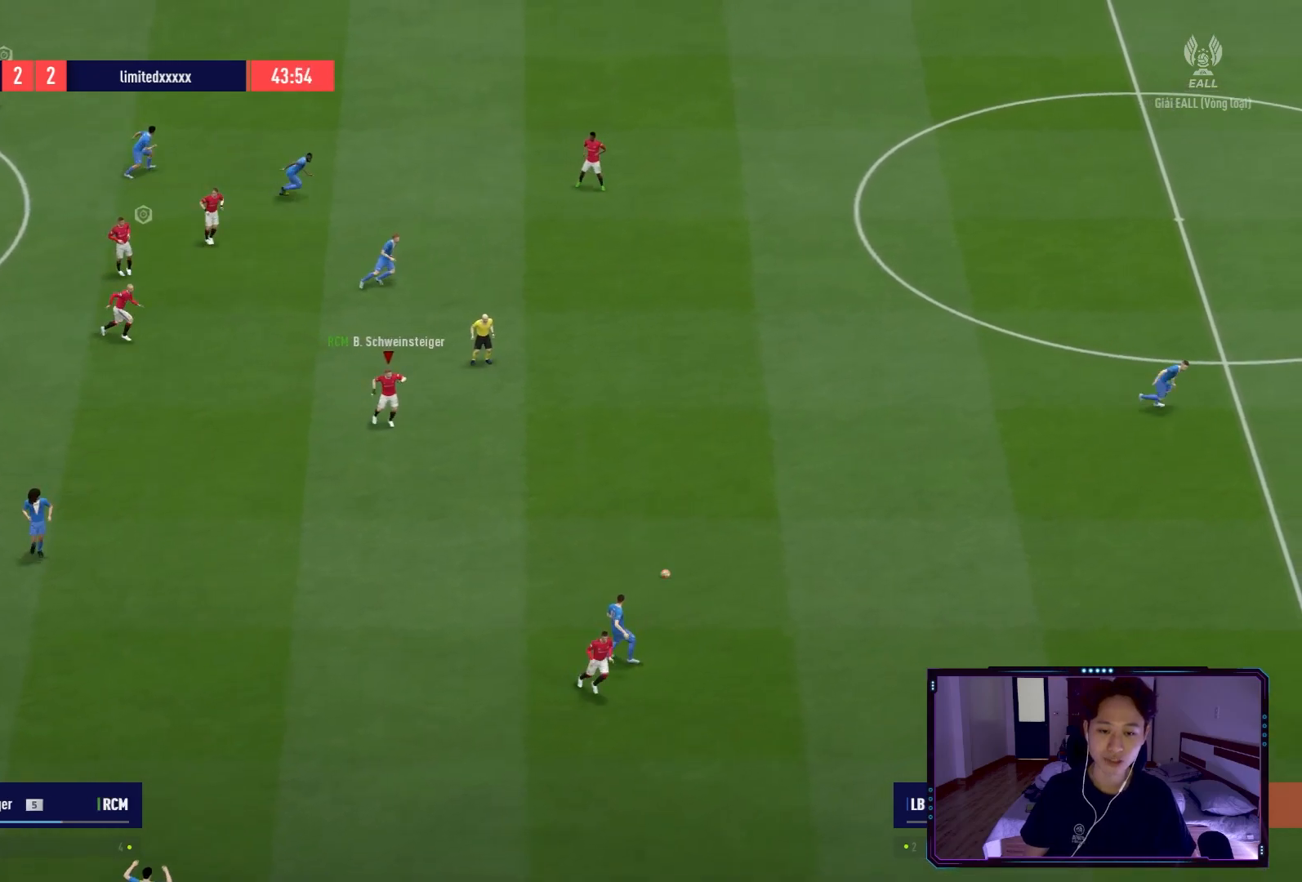
{"buttons": ["R2"], "left_stick": "right", "right_stick": "center", "events": []}
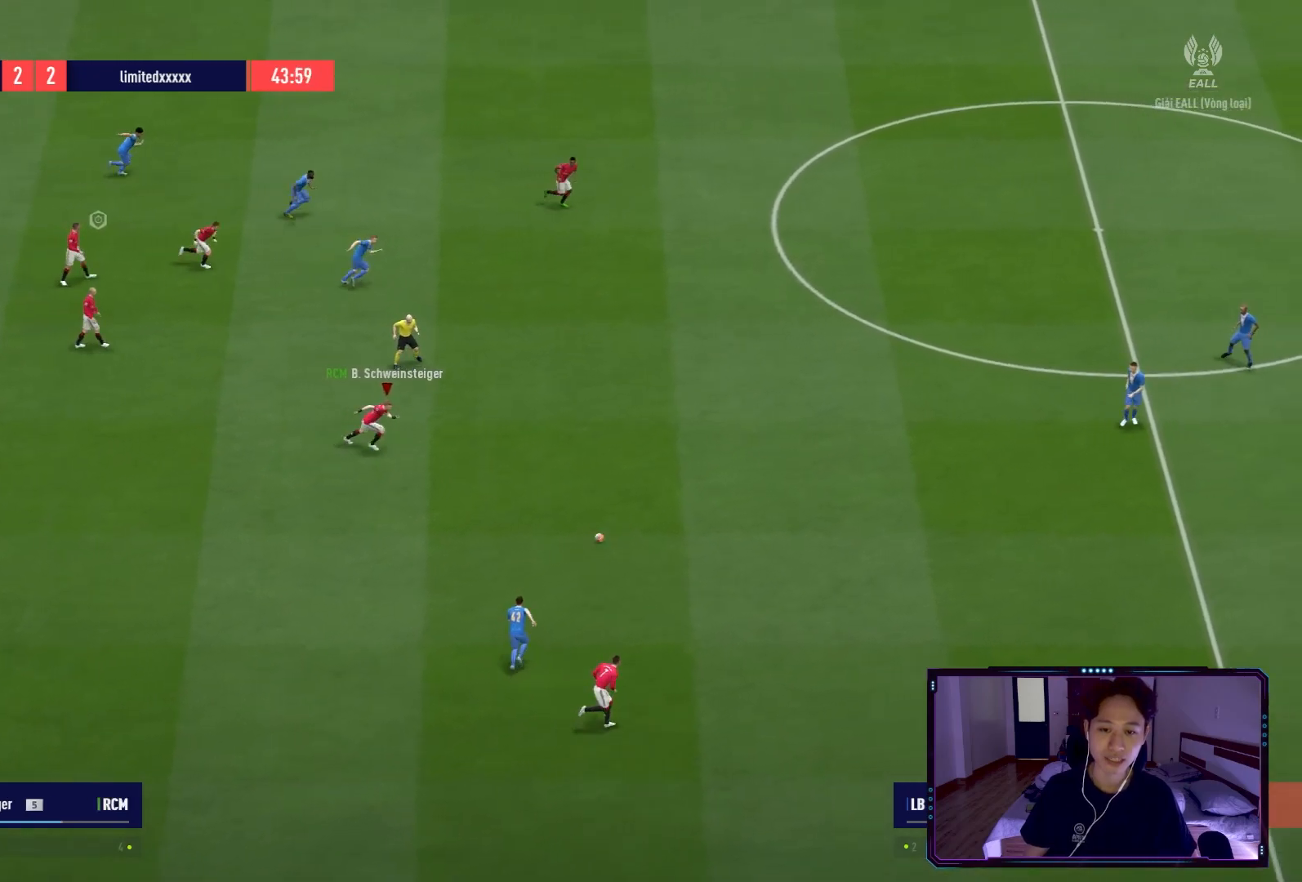
{"buttons": ["R2"], "left_stick": "right", "right_stick": "center", "events": []}
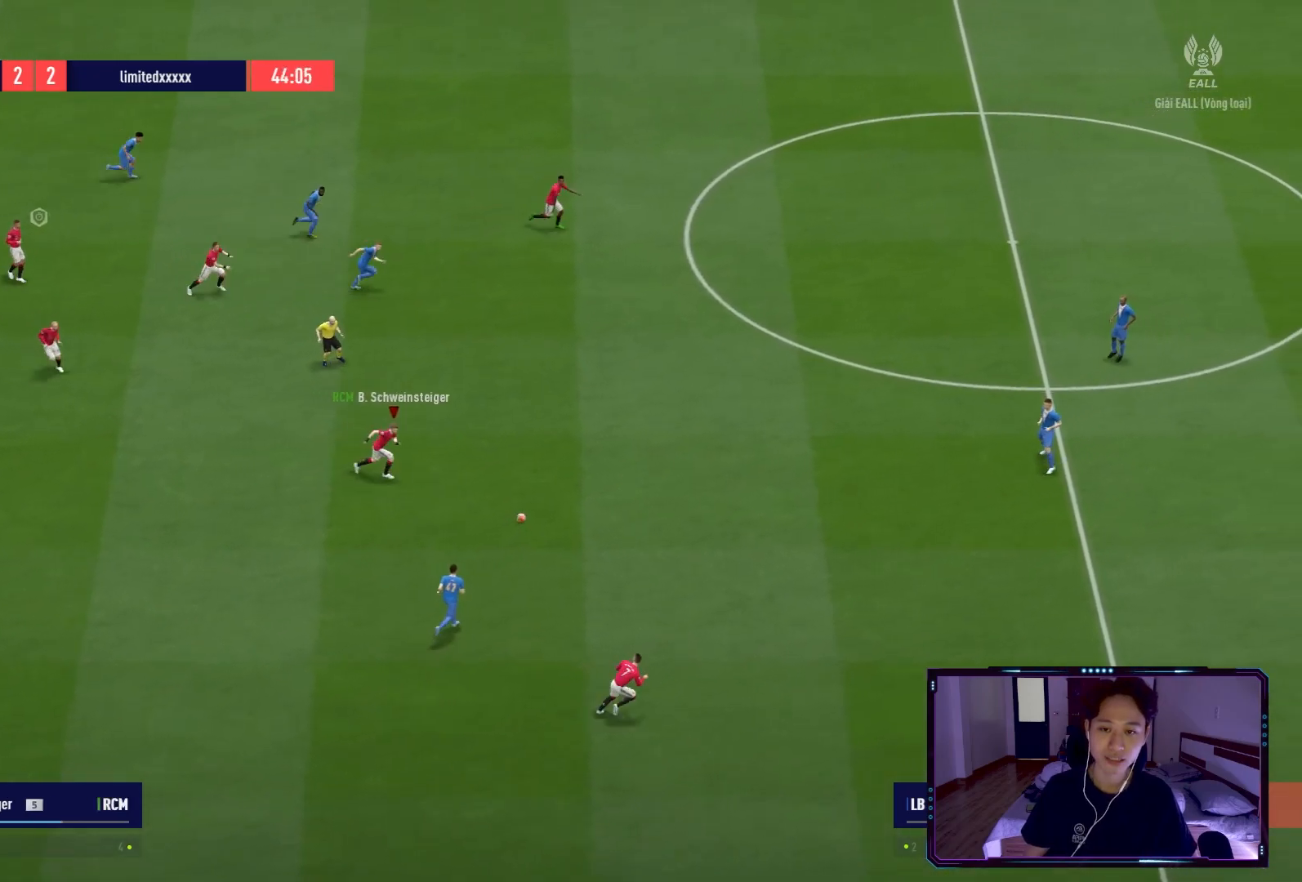
{"buttons": ["R2"], "left_stick": "right", "right_stick": "center", "events": []}
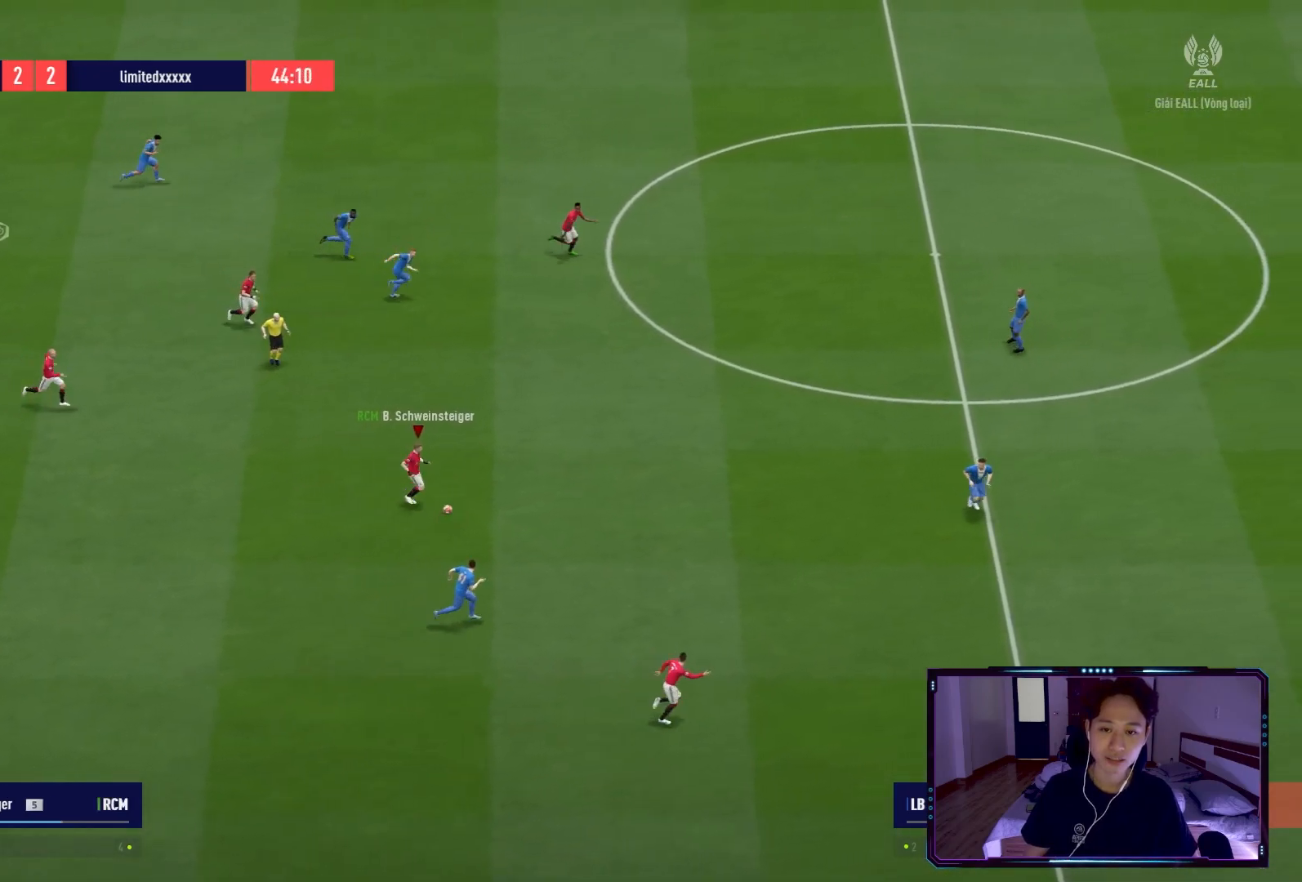
{"buttons": ["R2"], "left_stick": "right", "right_stick": "center", "events": []}
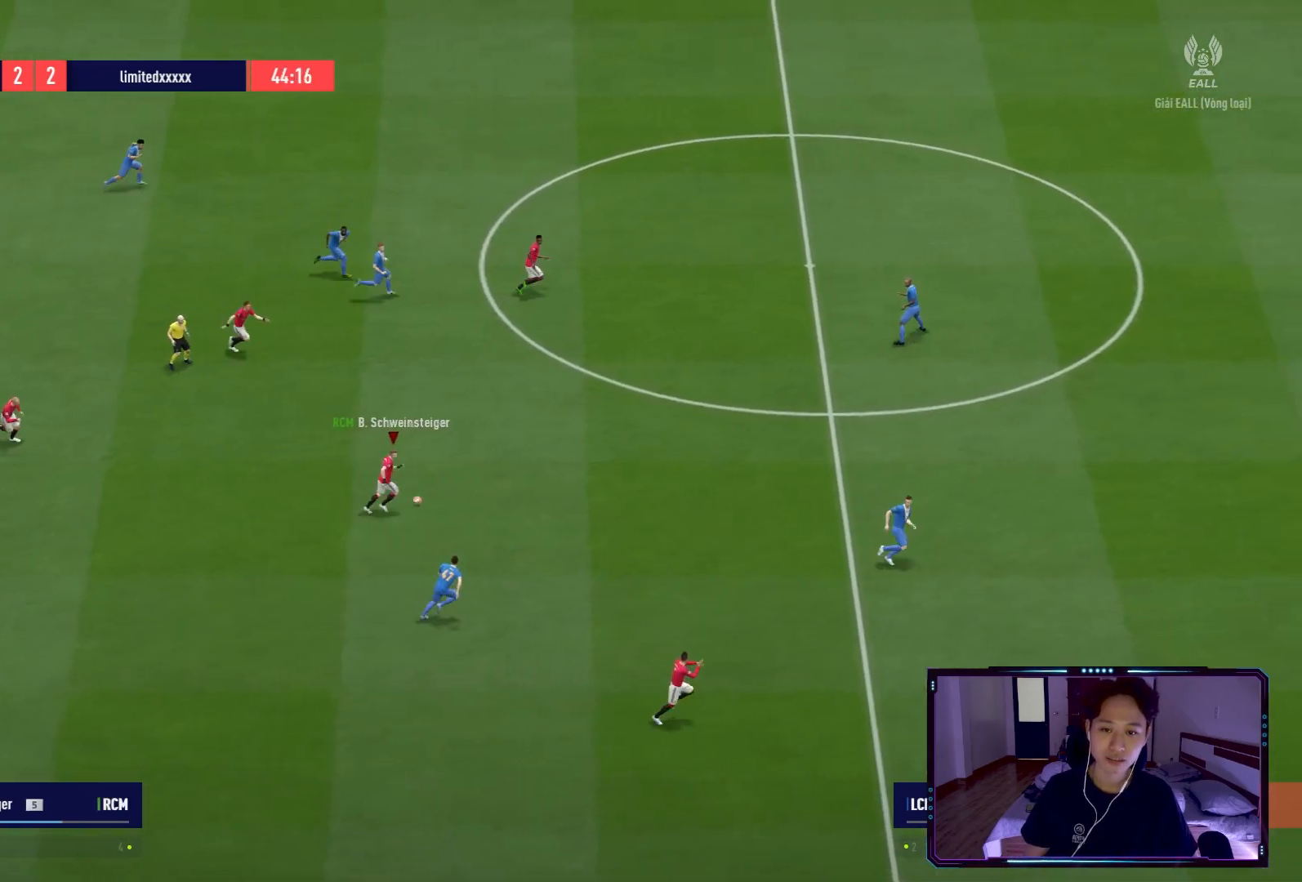
{"buttons": ["R2"], "left_stick": "right", "right_stick": "center", "events": []}
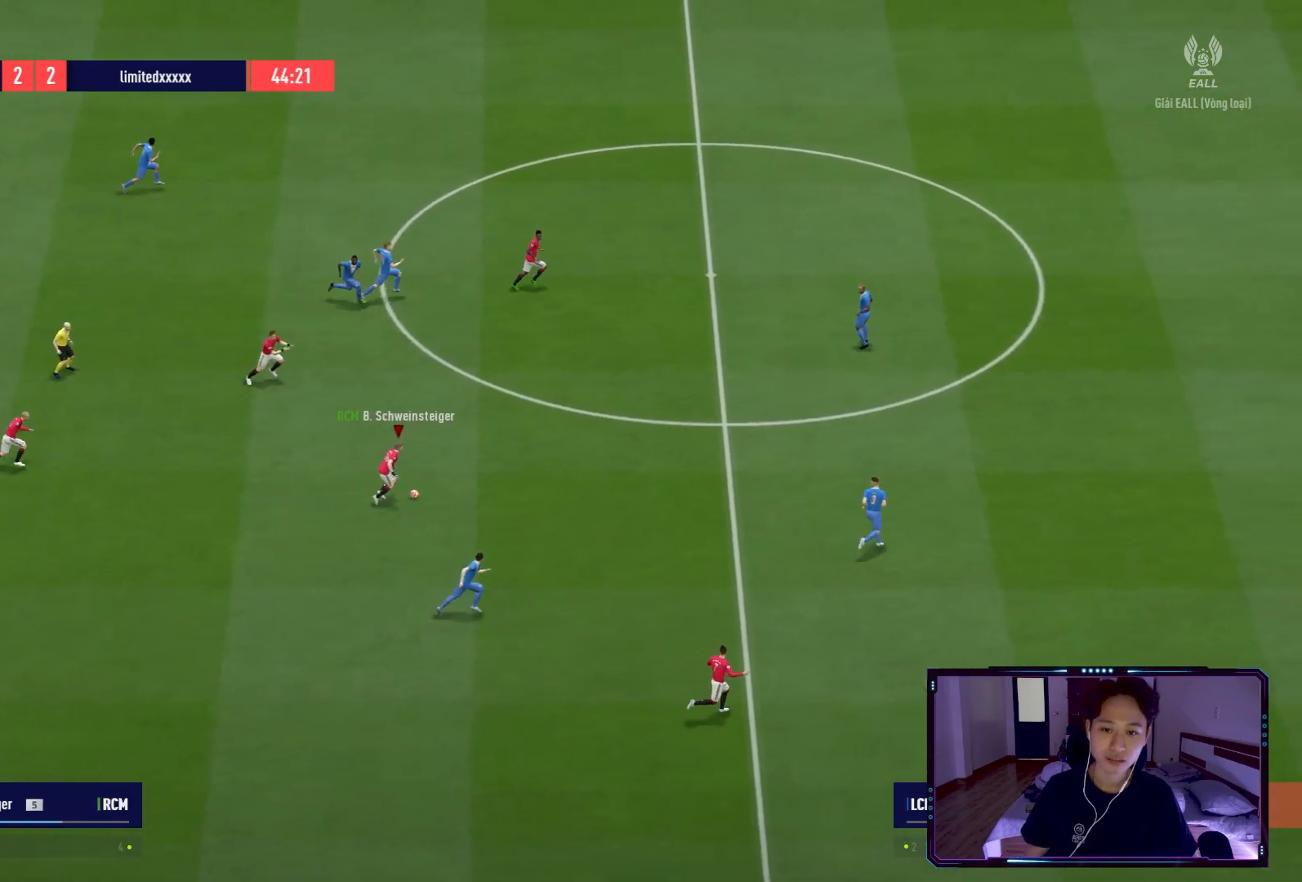
{"buttons": ["R2"], "left_stick": "right", "right_stick": "center", "events": []}
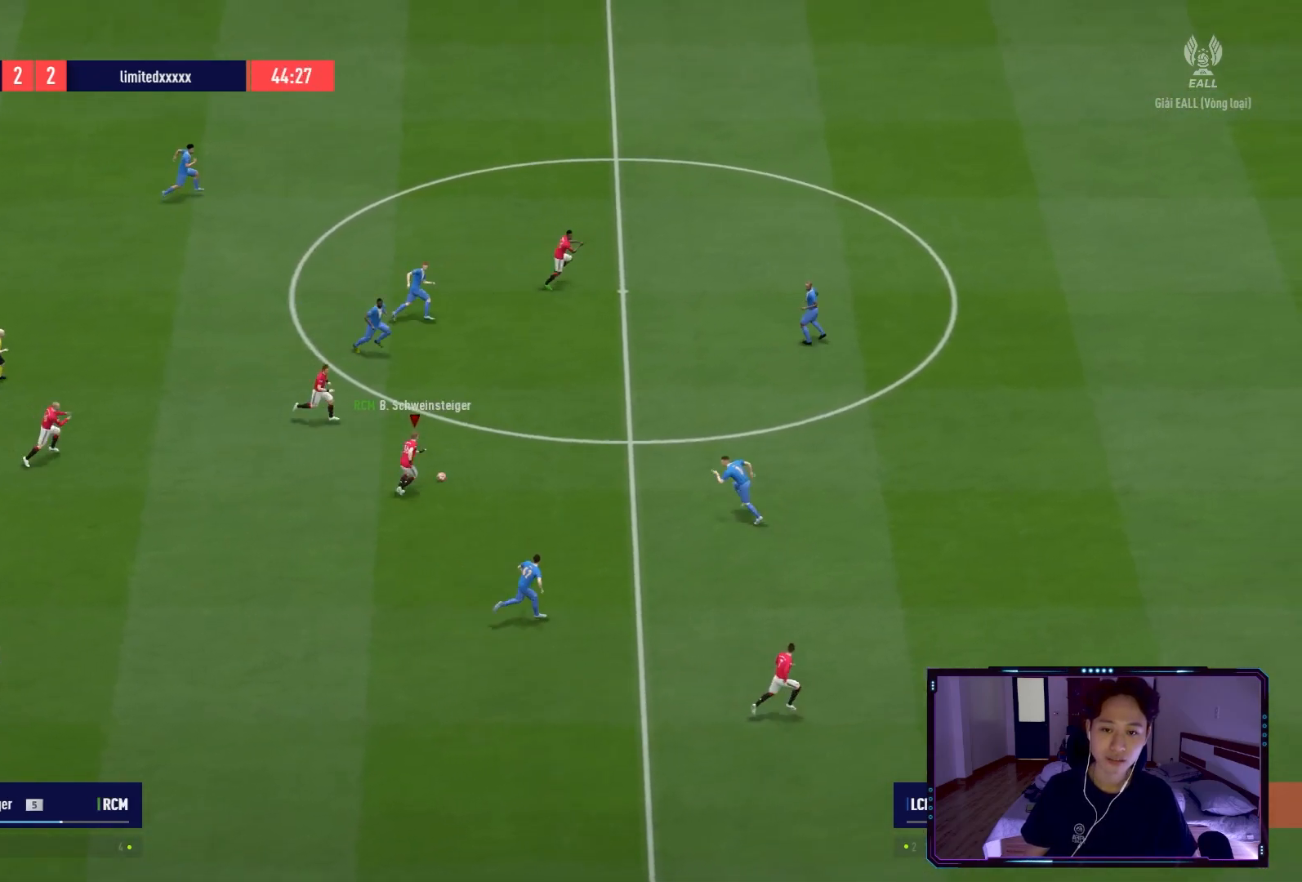
{"buttons": [], "left_stick": "center", "right_stick": "center", "events": [[133, "R2", "up"], [267, "R1", "down"], [267, "Y", "down"], [434, "R1", "up"], [434, "Y", "up"], [467, "left_stick", "center"]]}
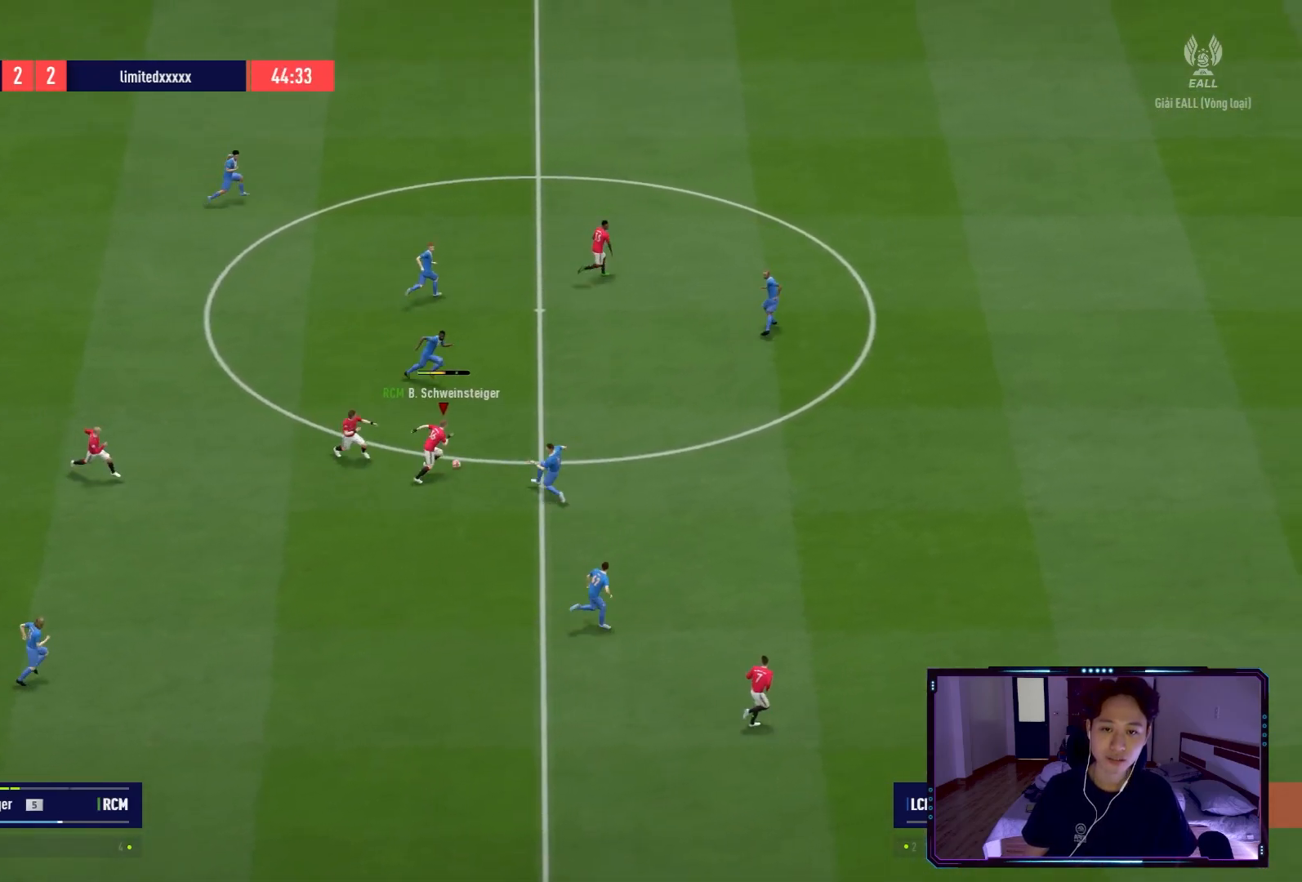
{"buttons": ["R2"], "left_stick": "right", "right_stick": "center", "events": [[201, "left_stick", "right"], [267, "R2", "down"]]}
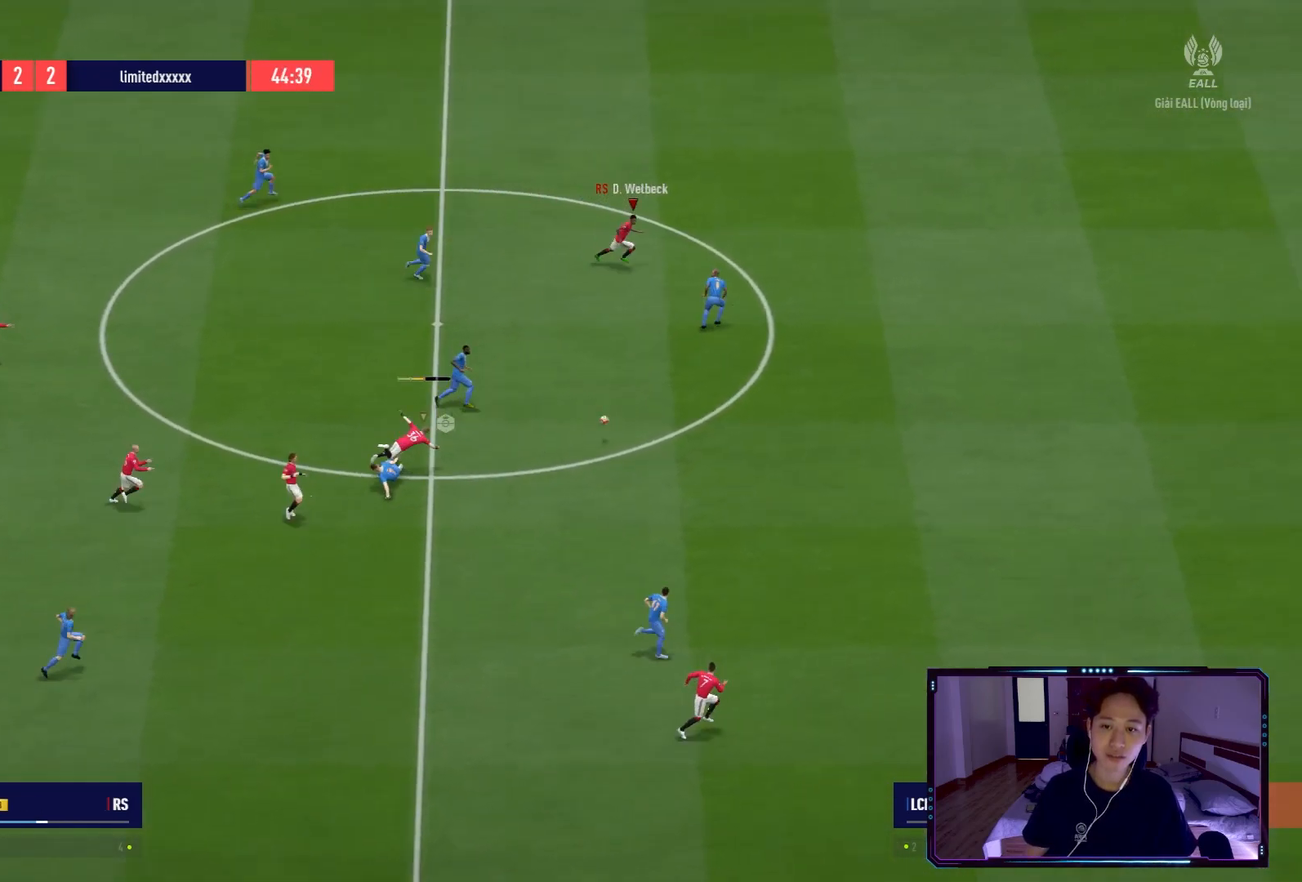
{"buttons": ["R2"], "left_stick": "right", "right_stick": "center", "events": []}
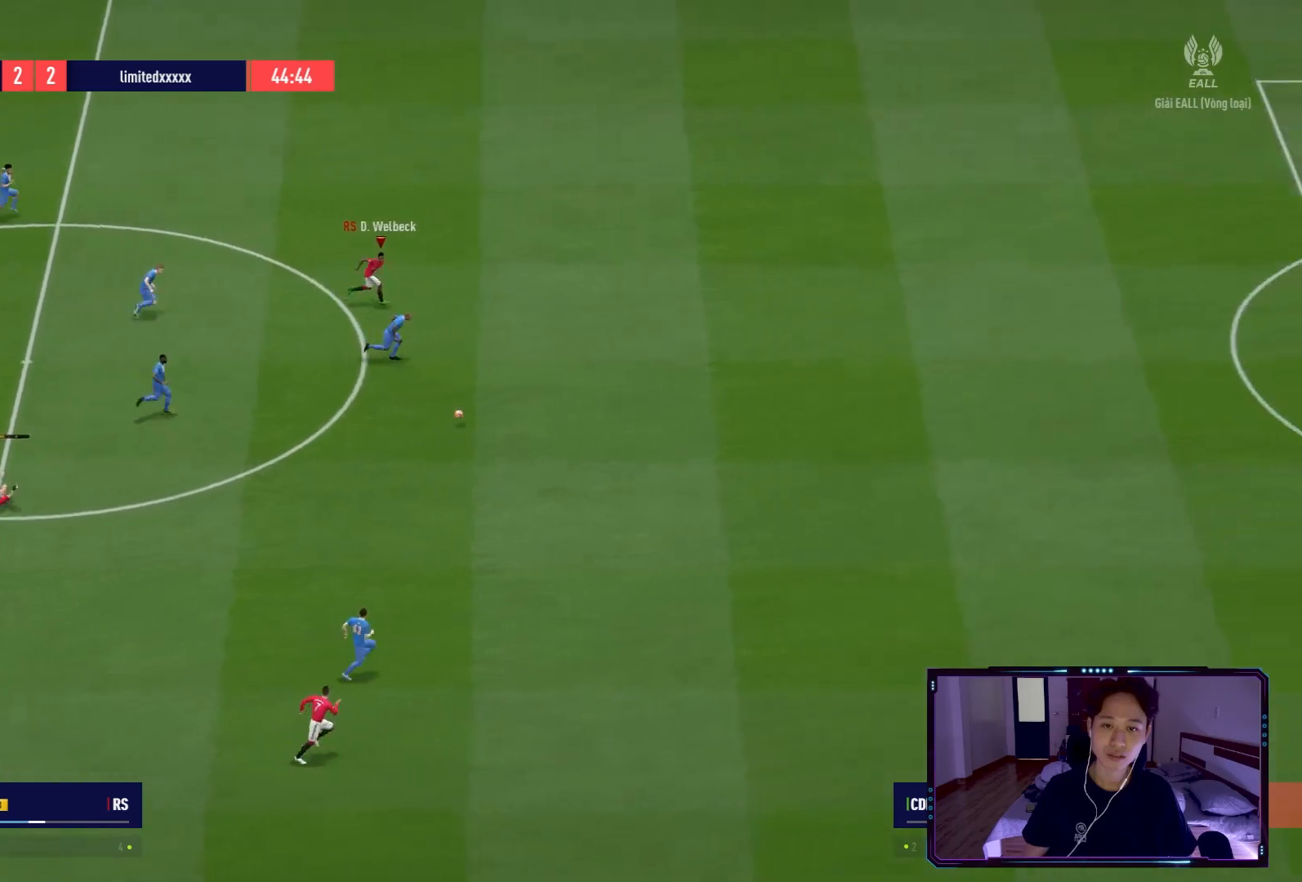
{"buttons": ["R2"], "left_stick": "right", "right_stick": "center", "events": []}
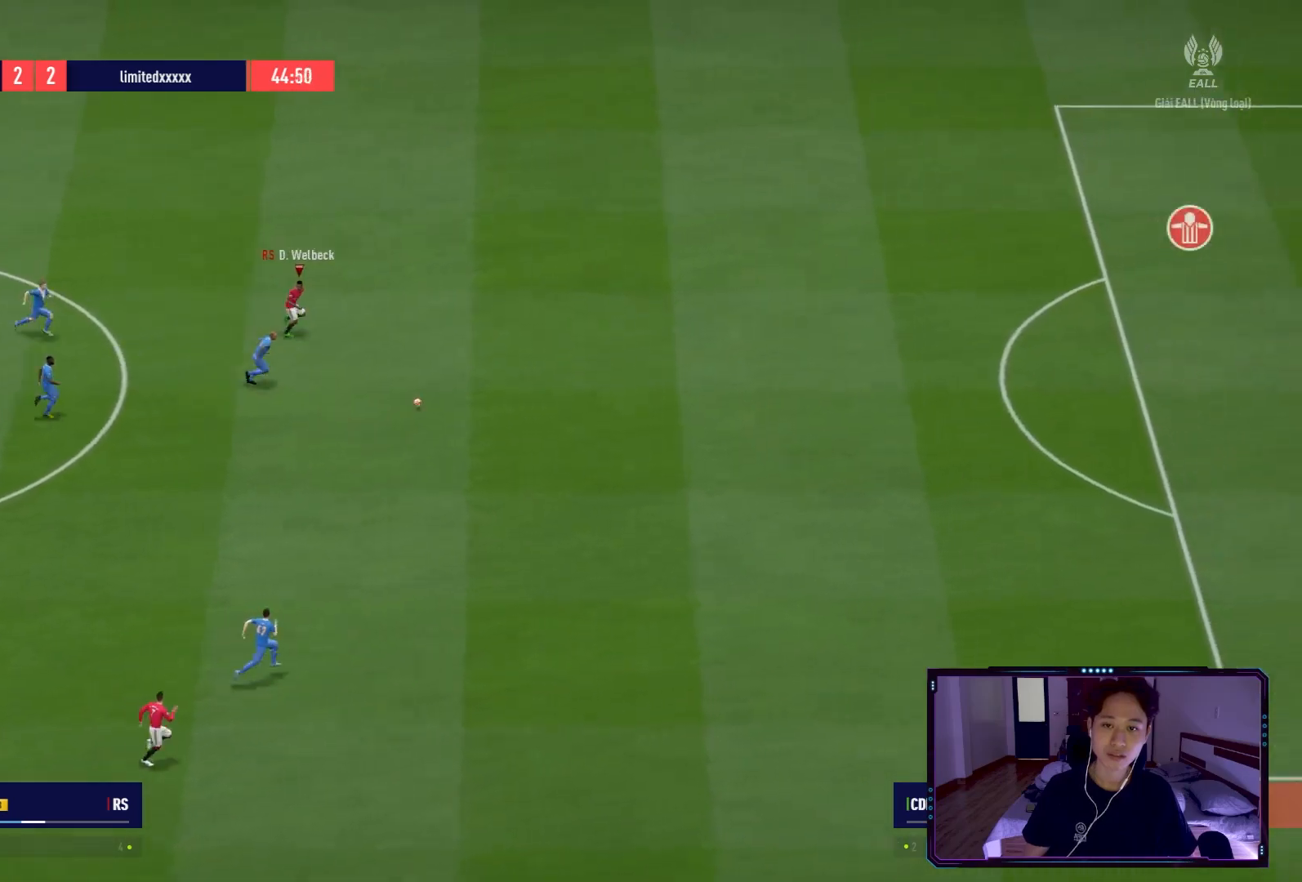
{"buttons": ["R2"], "left_stick": "right", "right_stick": "center", "events": []}
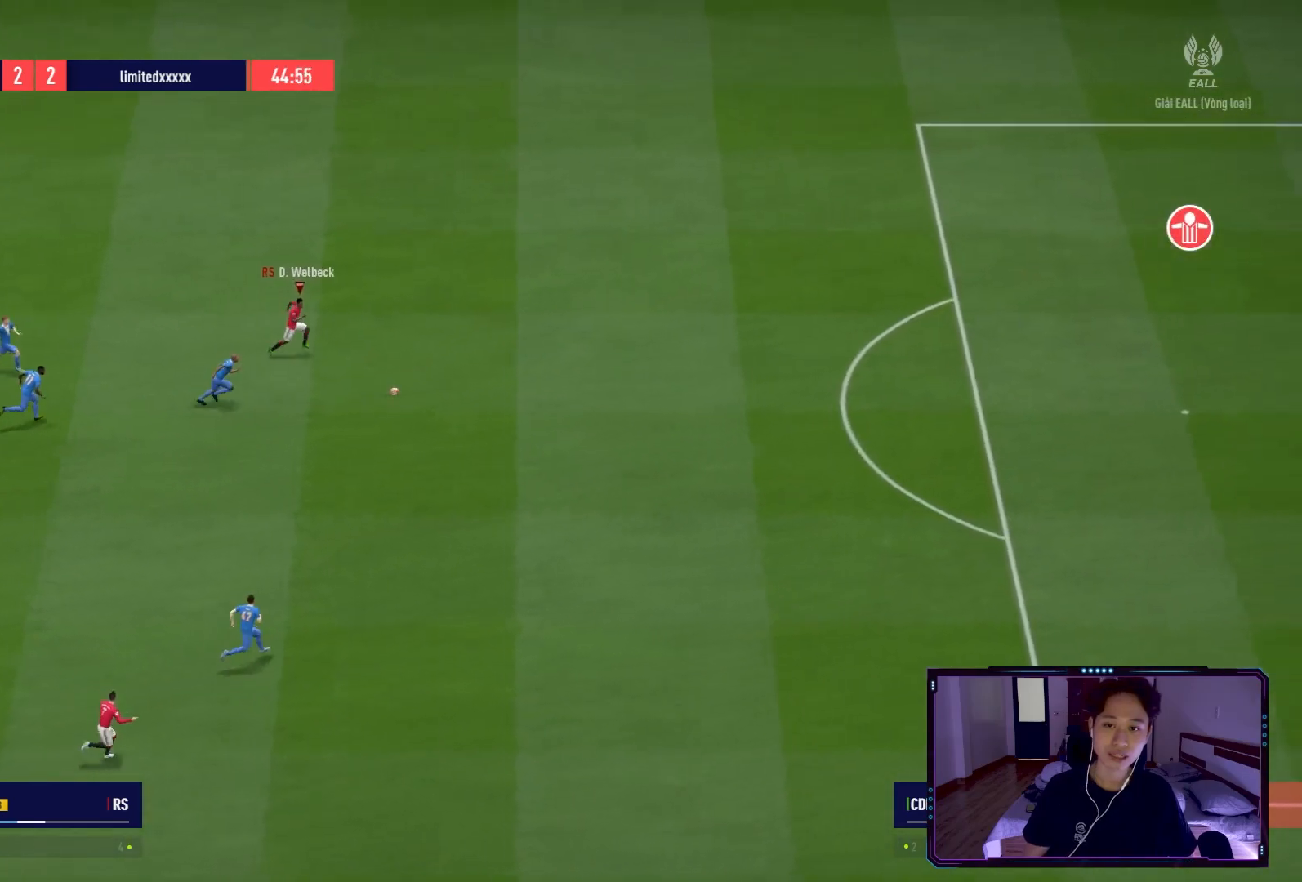
{"buttons": ["R2"], "left_stick": "right", "right_stick": "center", "events": []}
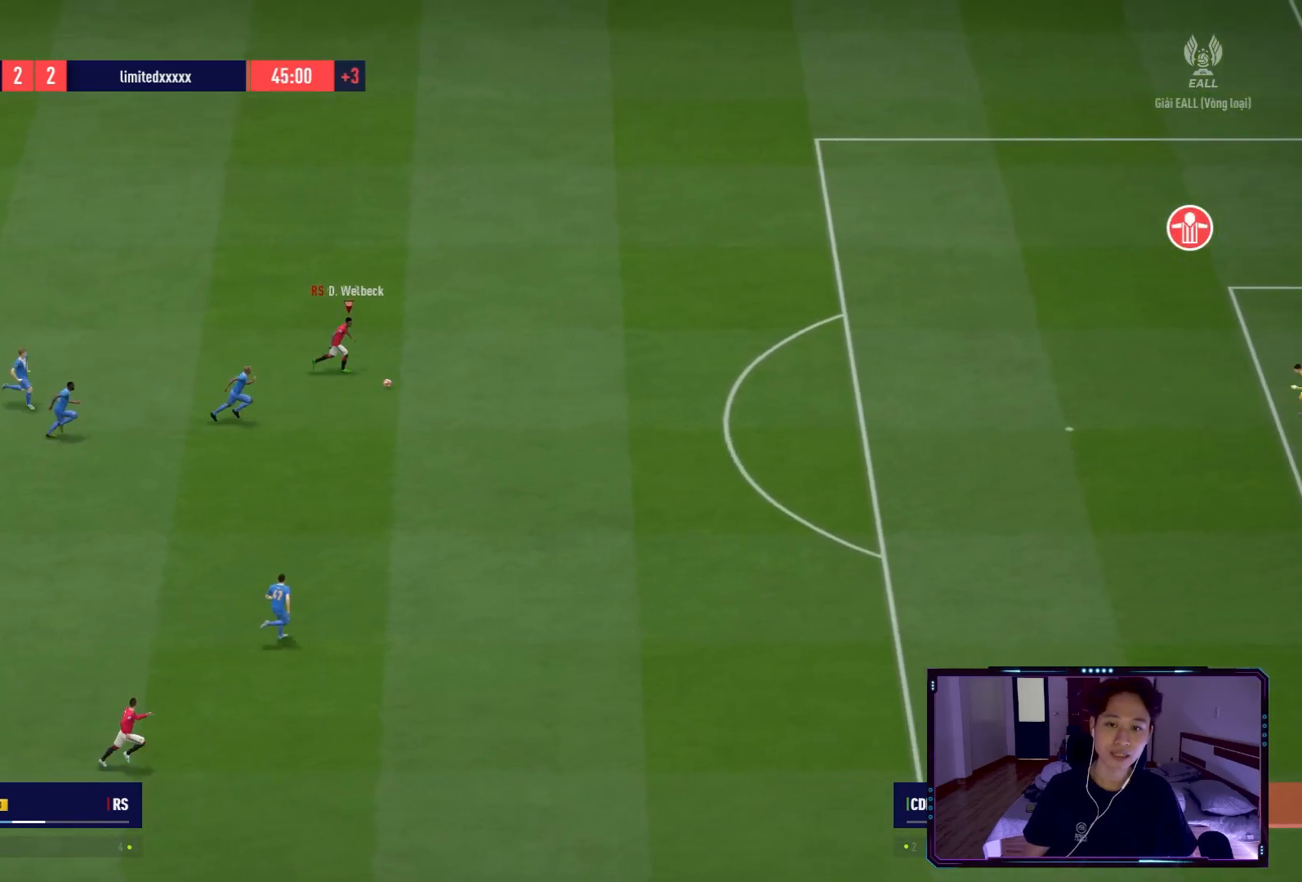
{"buttons": ["R2"], "left_stick": "right", "right_stick": "center", "events": []}
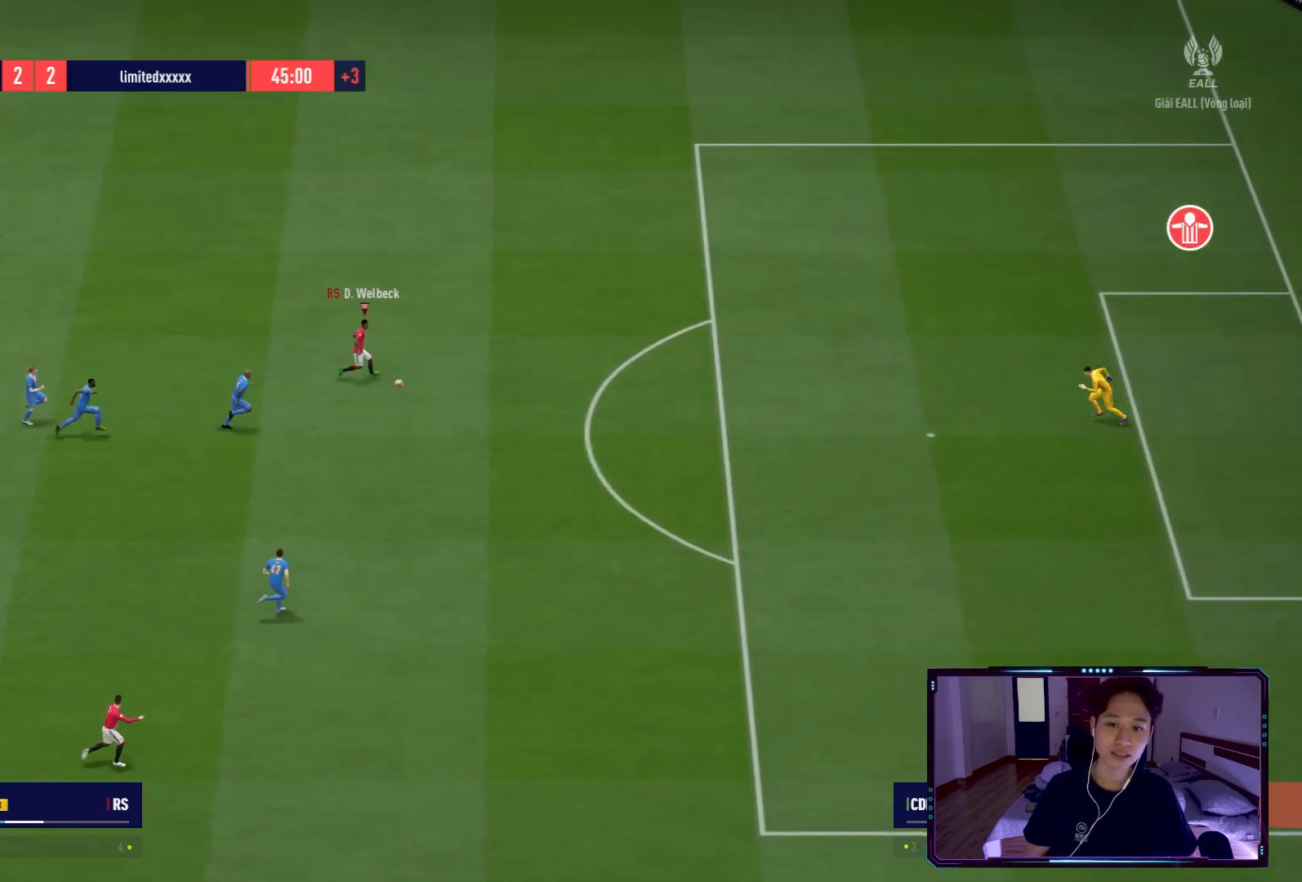
{"buttons": [], "left_stick": "down-right", "right_stick": "down", "events": [[334, "R2", "up"], [367, "left_stick", "down-right"], [434, "right_stick", "down"]]}
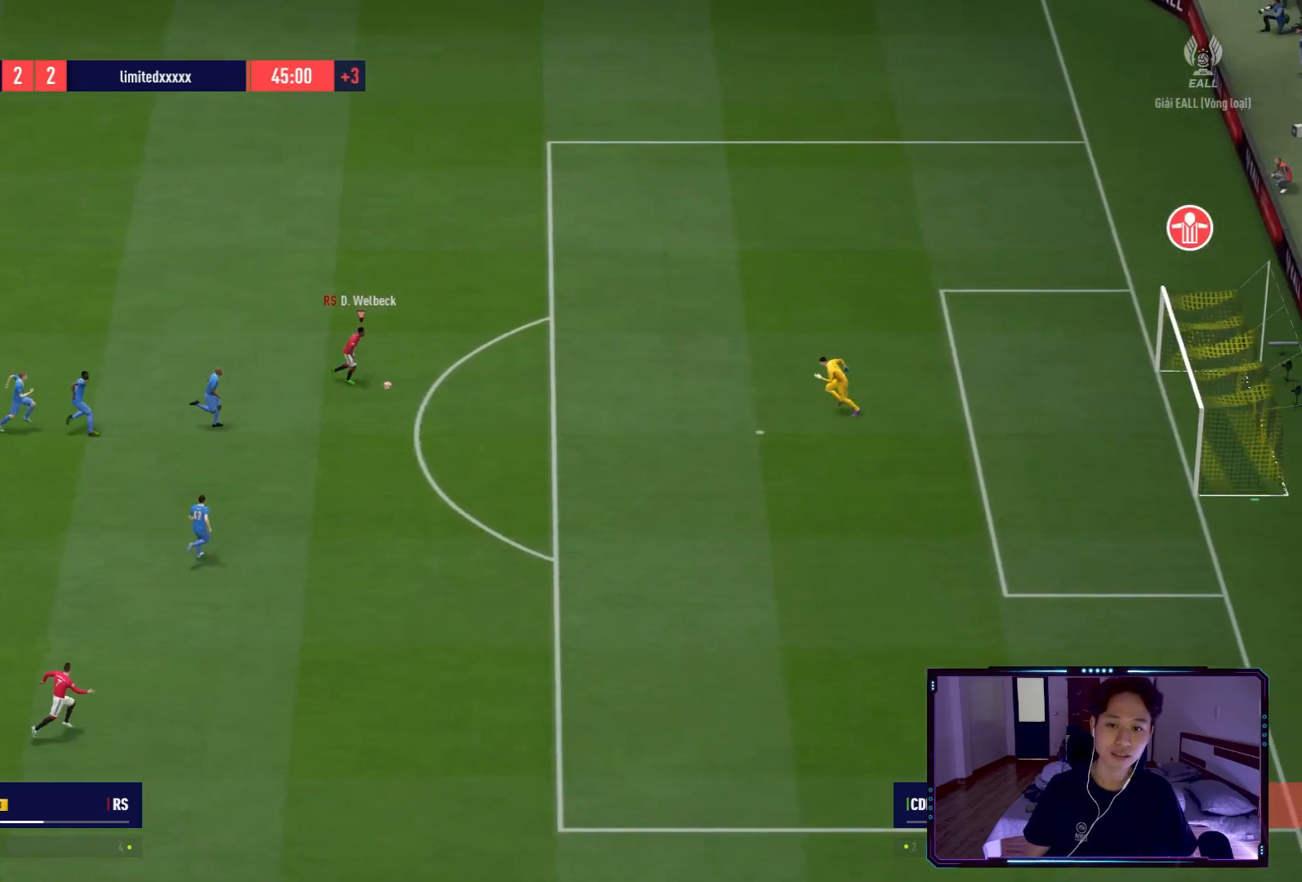
{"buttons": ["B", "R1"], "left_stick": "down-right", "right_stick": "center", "events": [[300, "right_stick", "center"], [467, "R1", "down"], [500, "B", "down"]]}
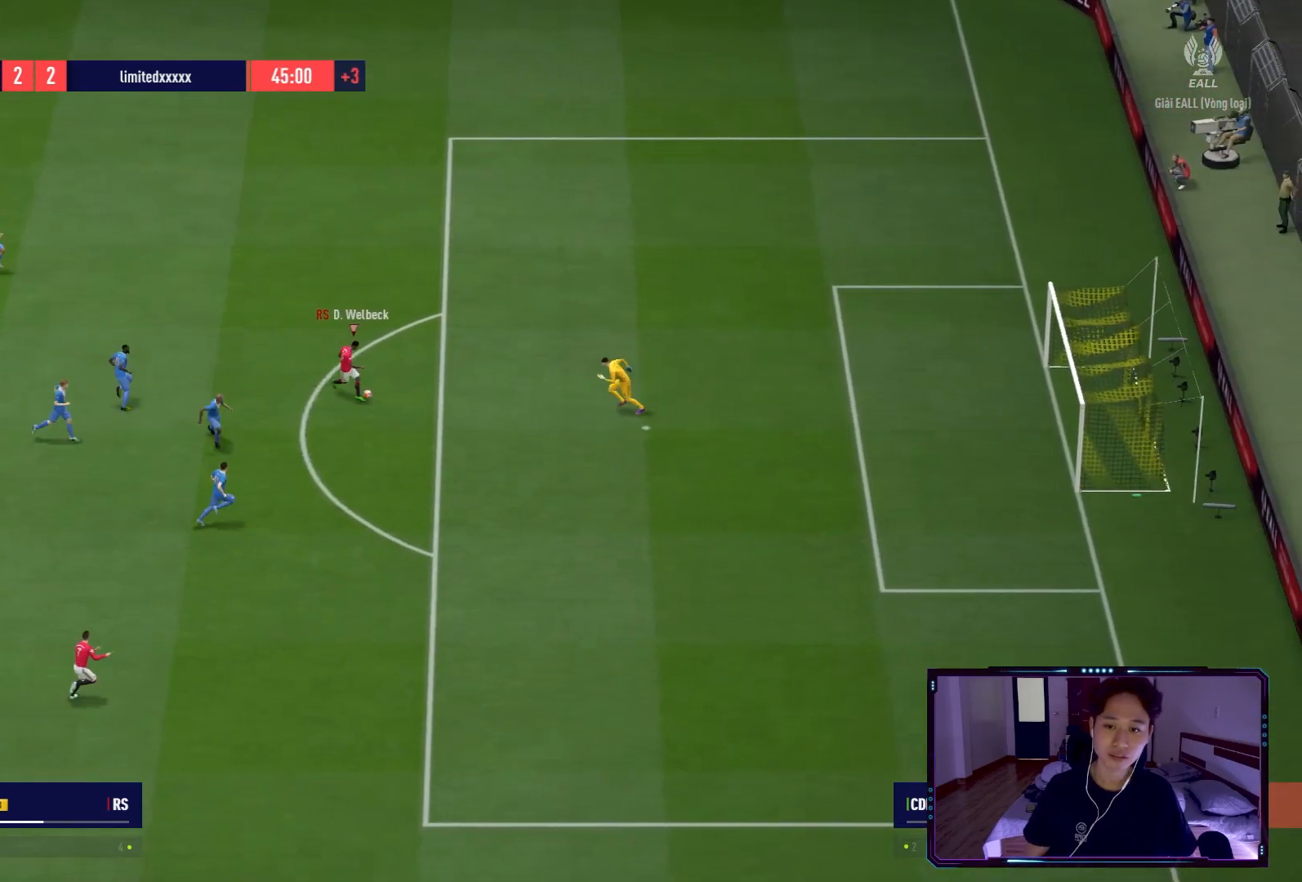
{"buttons": [], "left_stick": "down-right", "right_stick": "center", "events": [[134, "B", "up"], [134, "R1", "up"]]}
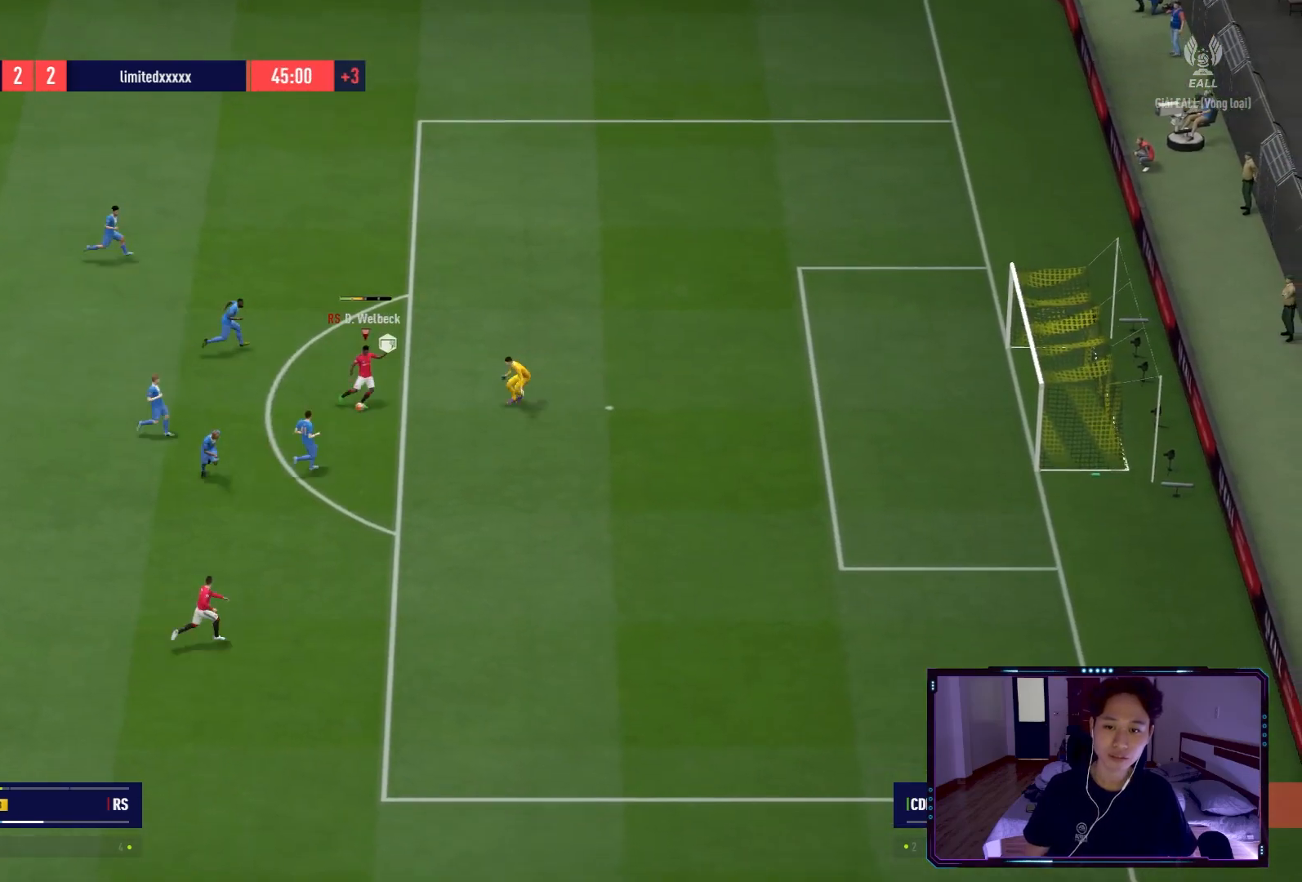
{"buttons": [], "left_stick": "down-right", "right_stick": "center", "events": []}